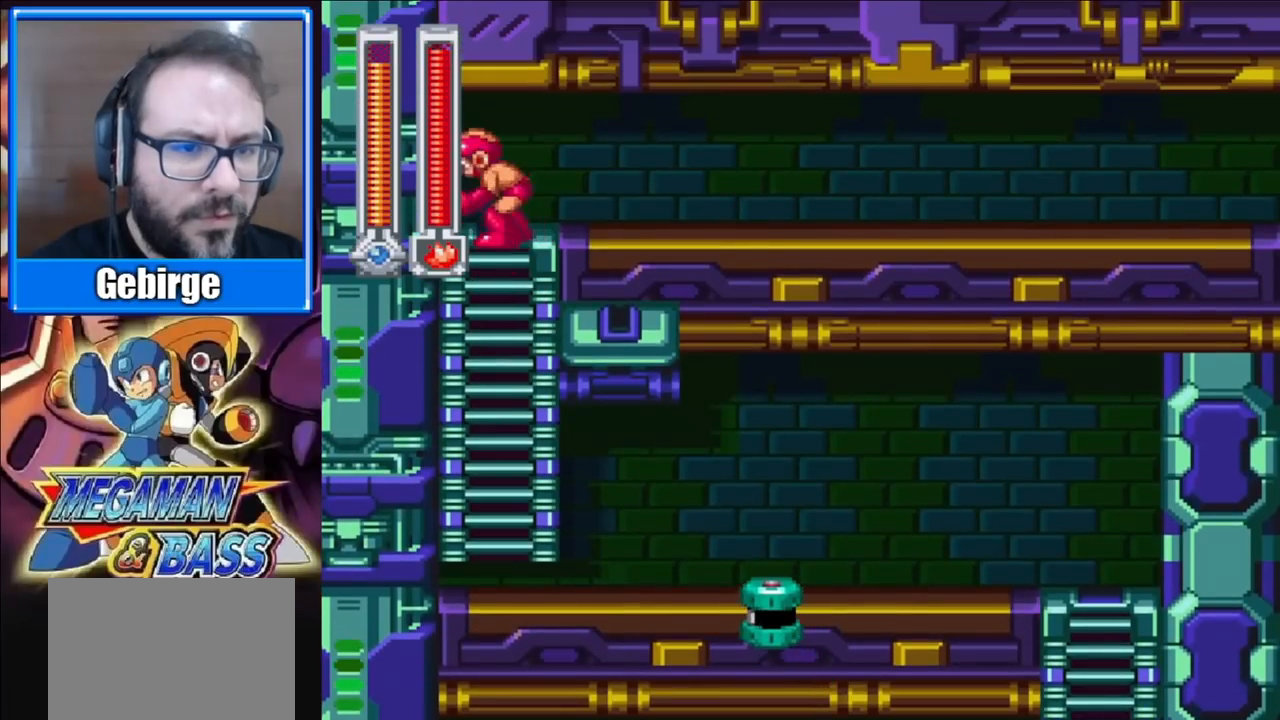
Gameplay with a controller (Xbox layout); each line is a JSON object with the inputs held at the frame after it. "events" lists button and stick changes between this image and that frame as [ms after this image, input, new state], when the widget could be followed in between. Not read: L1 L2 R1 R2 left_stick.
{"buttons": ["A", "DPAD_DOWN", "DPAD_RIGHT"], "right_stick": "center", "events": [[67, "DPAD_UP", "up"], [300, "DPAD_DOWN", "down"], [333, "A", "down"]]}
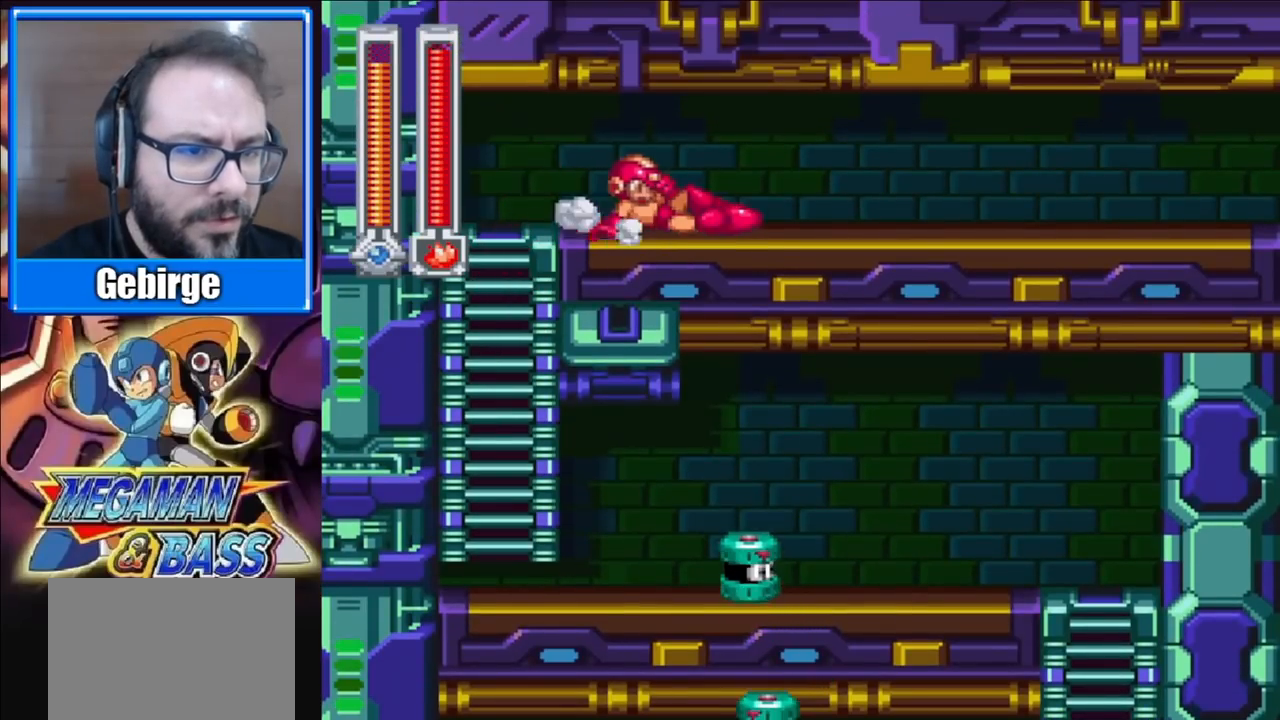
{"buttons": ["A", "DPAD_DOWN", "DPAD_RIGHT"], "right_stick": "center", "events": [[300, "A", "up"], [450, "A", "down"]]}
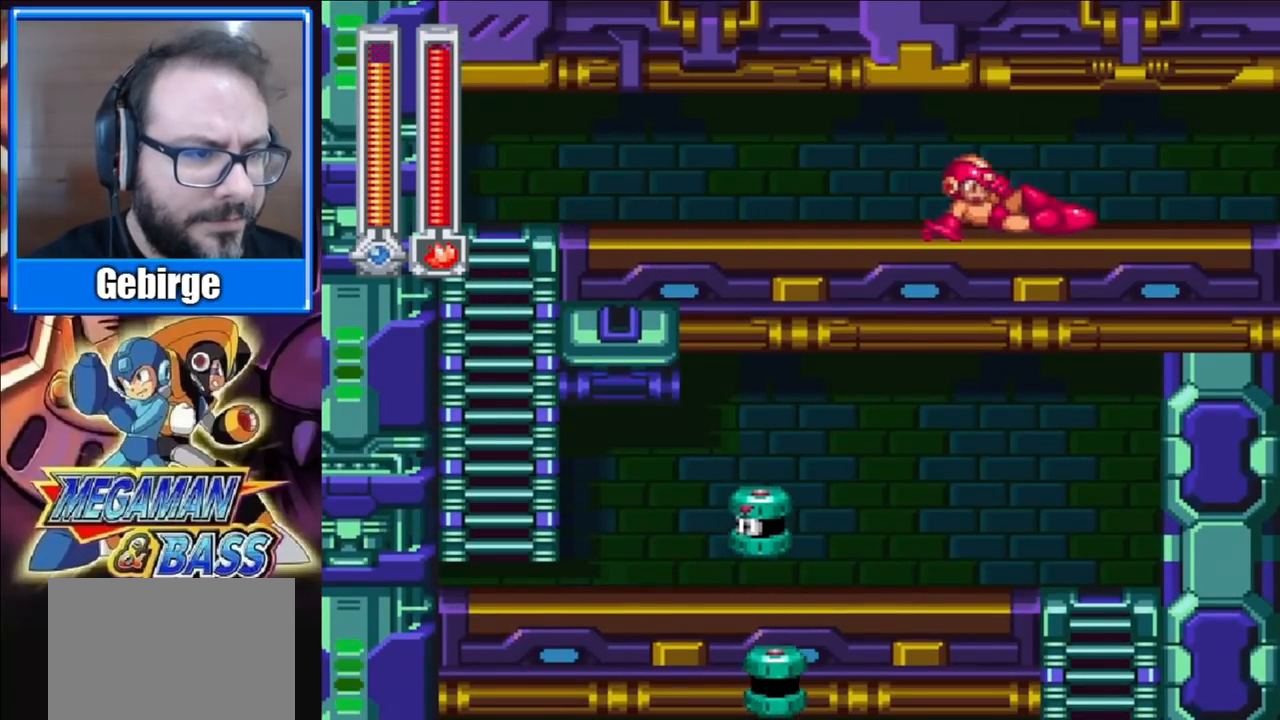
{"buttons": ["DPAD_DOWN", "DPAD_RIGHT"], "right_stick": "center", "events": [[500, "A", "up"]]}
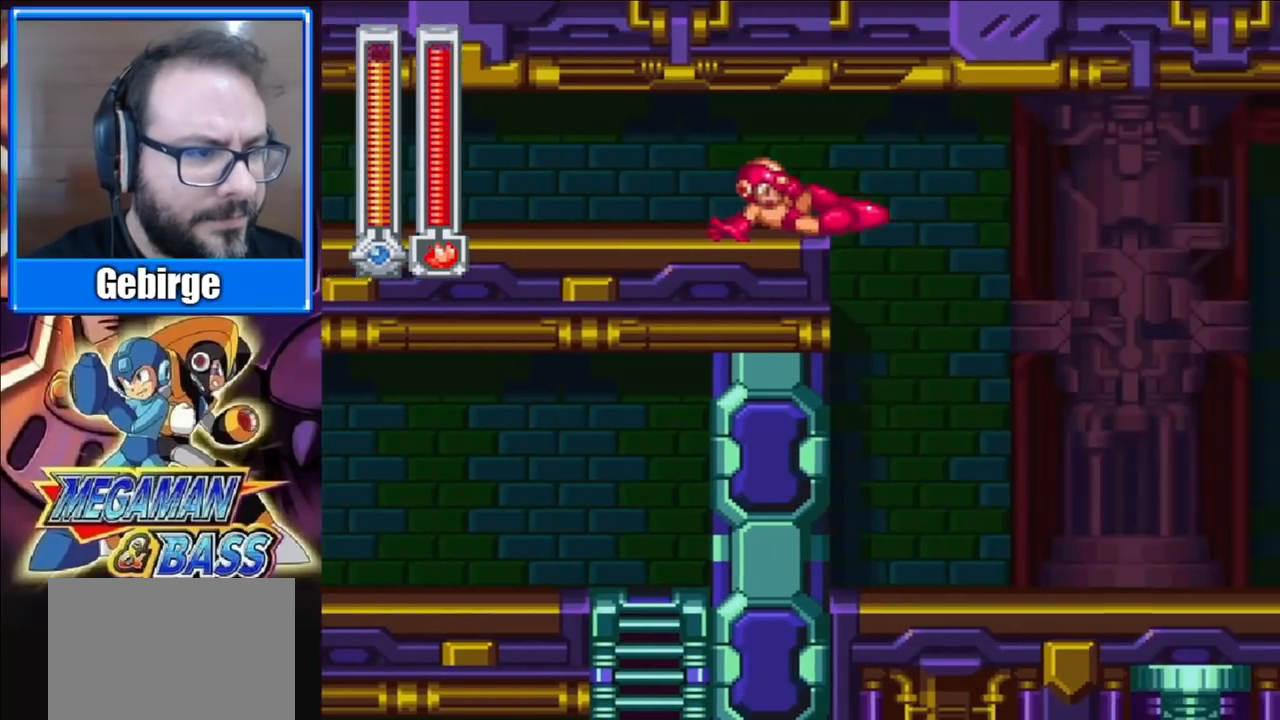
{"buttons": ["DPAD_RIGHT"], "right_stick": "center", "events": [[300, "DPAD_DOWN", "up"]]}
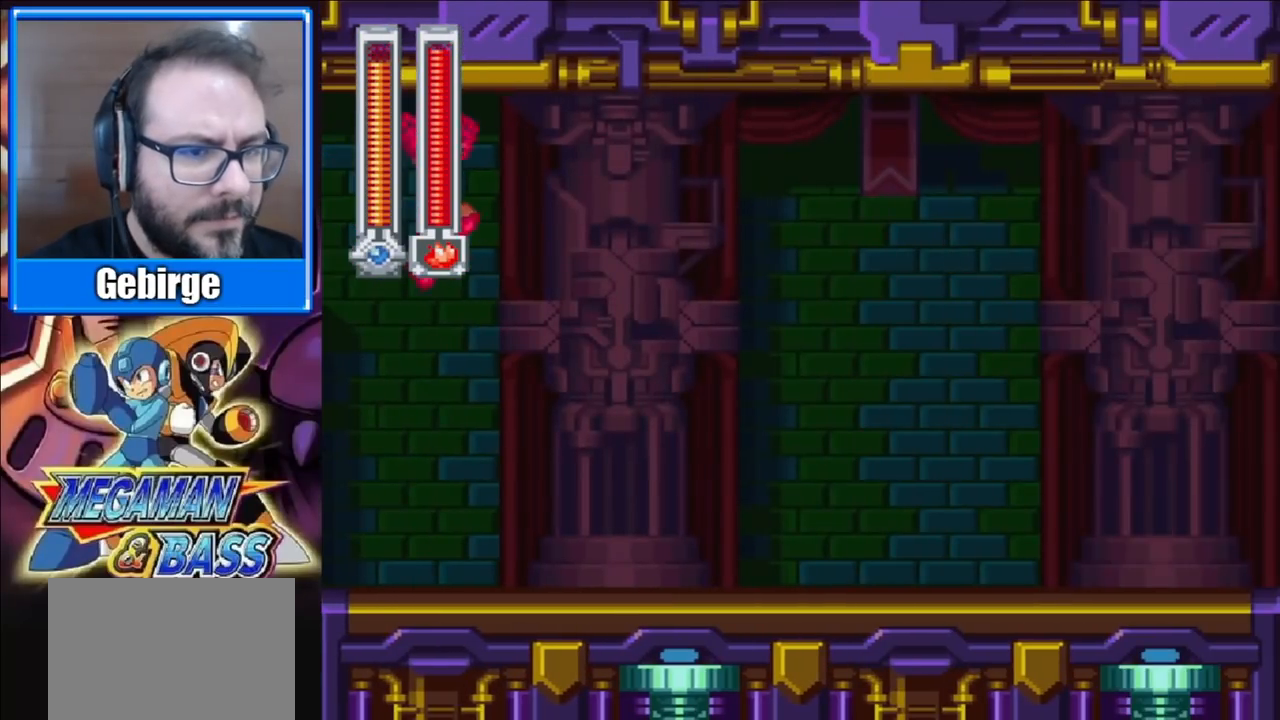
{"buttons": ["DPAD_RIGHT"], "right_stick": "center", "events": []}
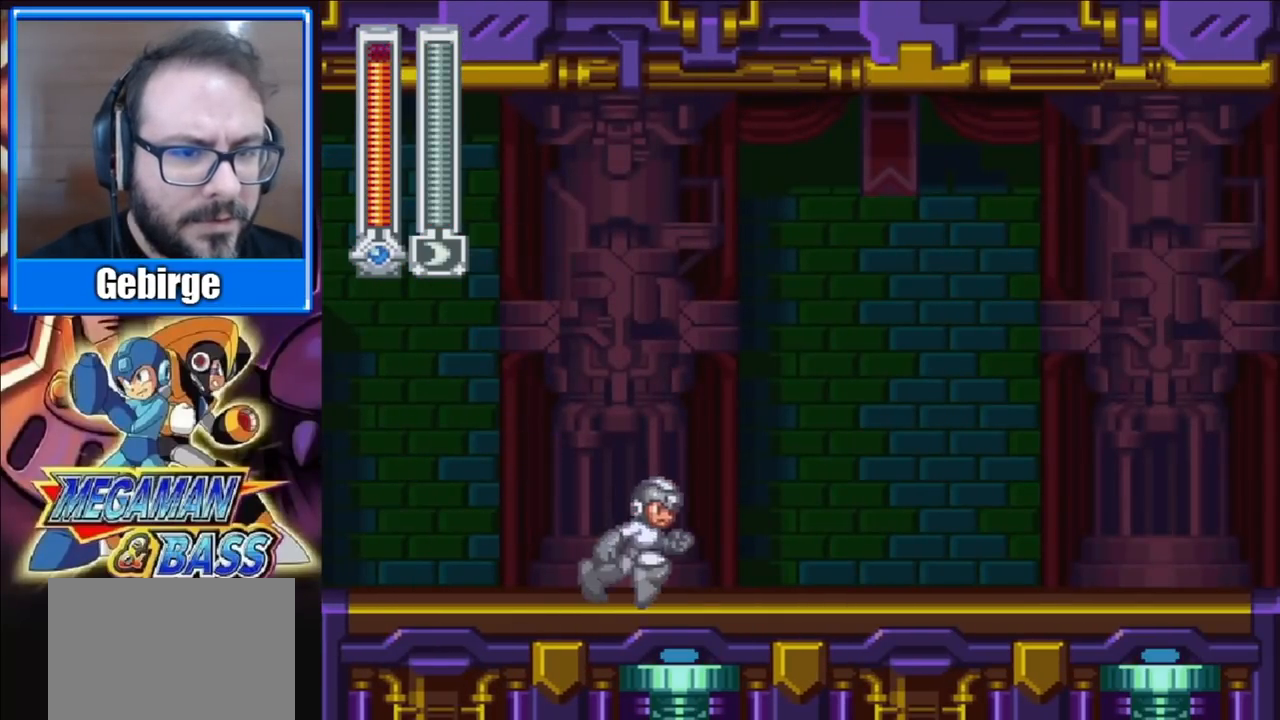
{"buttons": ["DPAD_RIGHT"], "right_stick": "center", "events": []}
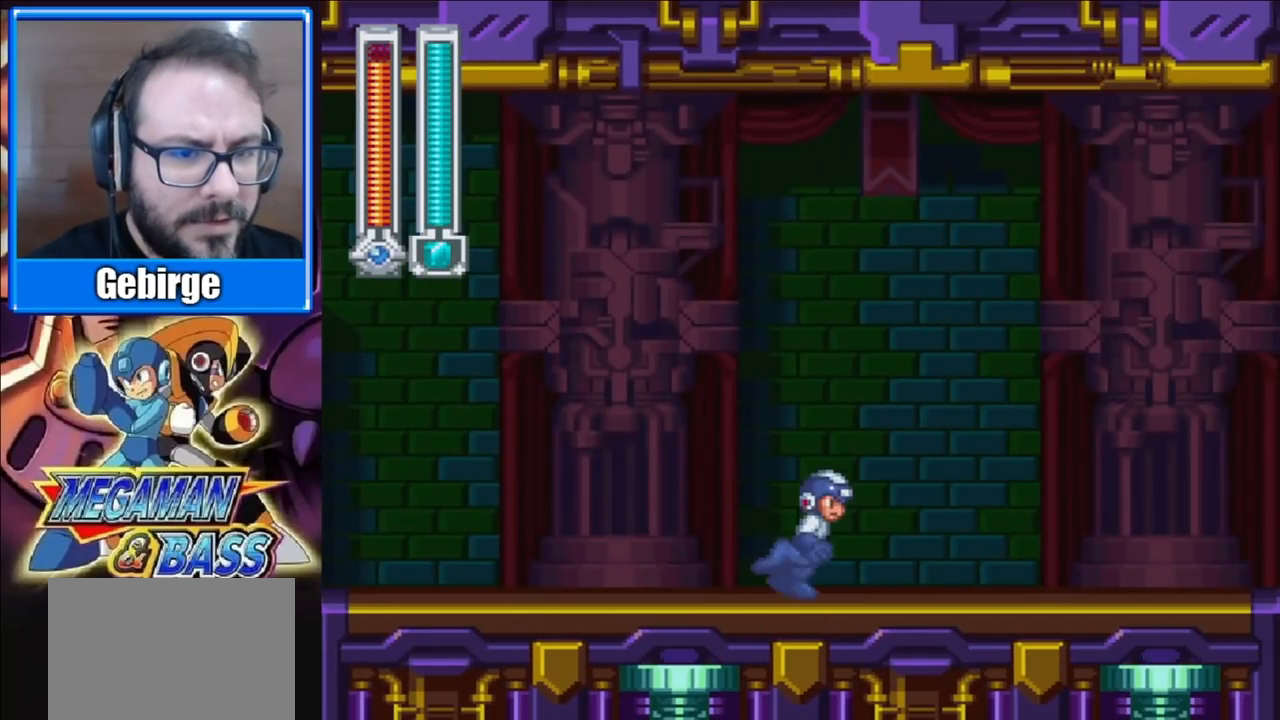
{"buttons": ["DPAD_RIGHT"], "right_stick": "center", "events": [[50, "DPAD_DOWN", "down"], [300, "DPAD_DOWN", "up"]]}
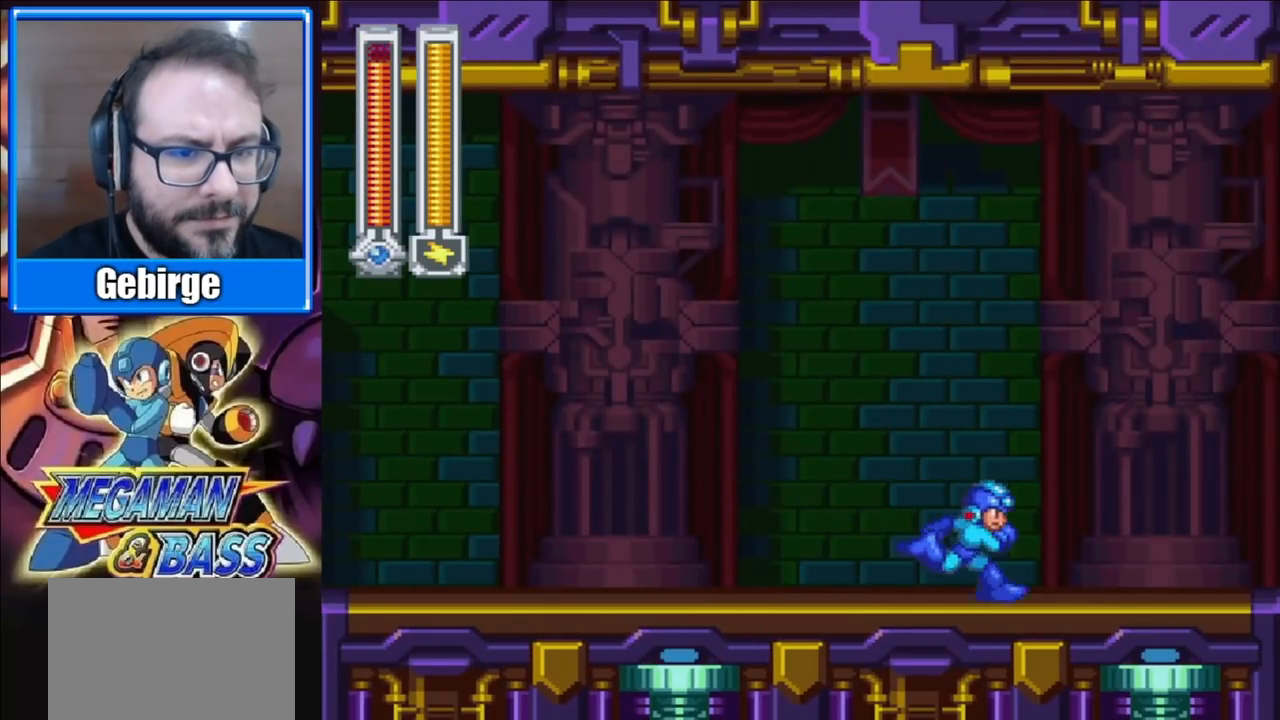
{"buttons": ["DPAD_RIGHT"], "right_stick": "center", "events": []}
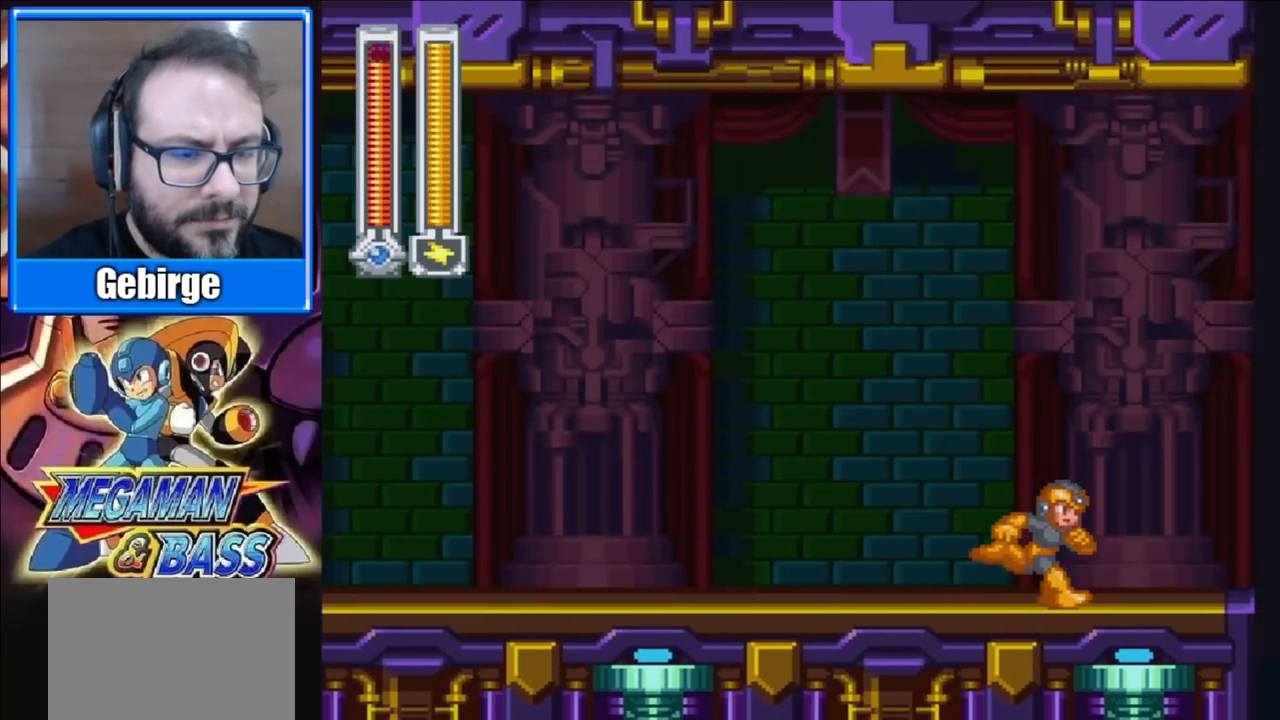
{"buttons": ["DPAD_RIGHT"], "right_stick": "center", "events": []}
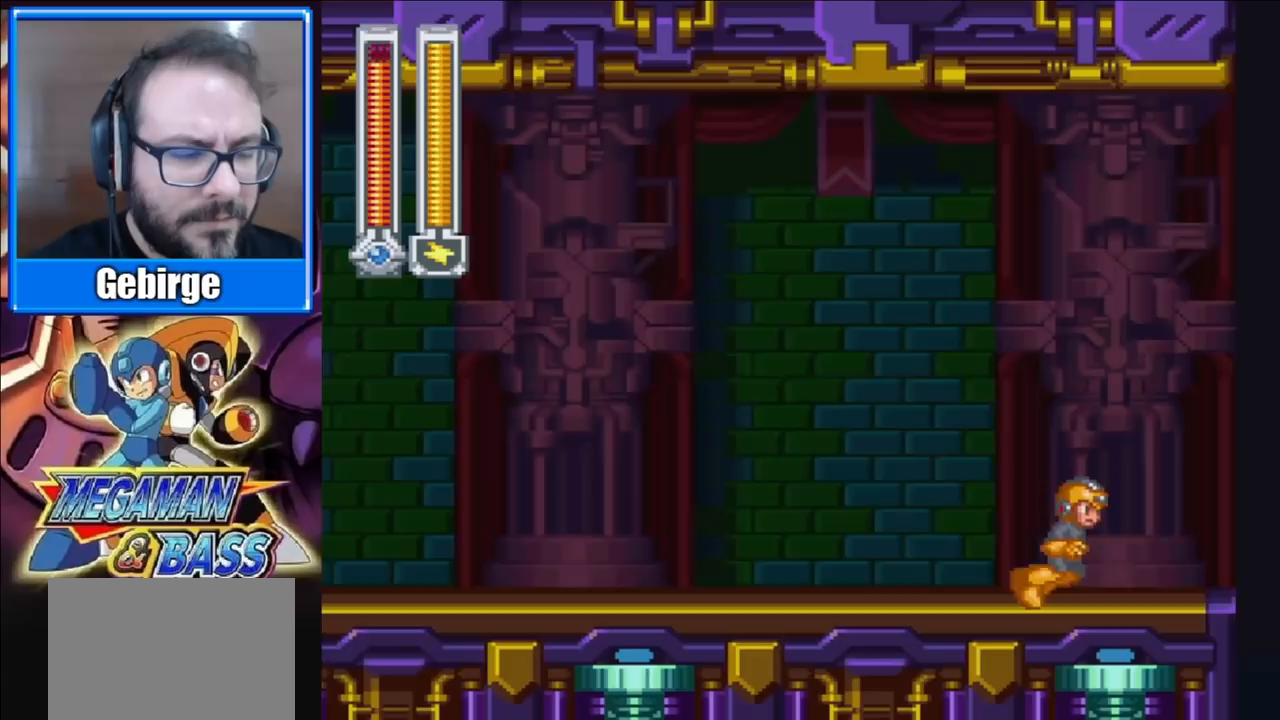
{"buttons": [], "right_stick": "center", "events": [[333, "DPAD_RIGHT", "up"]]}
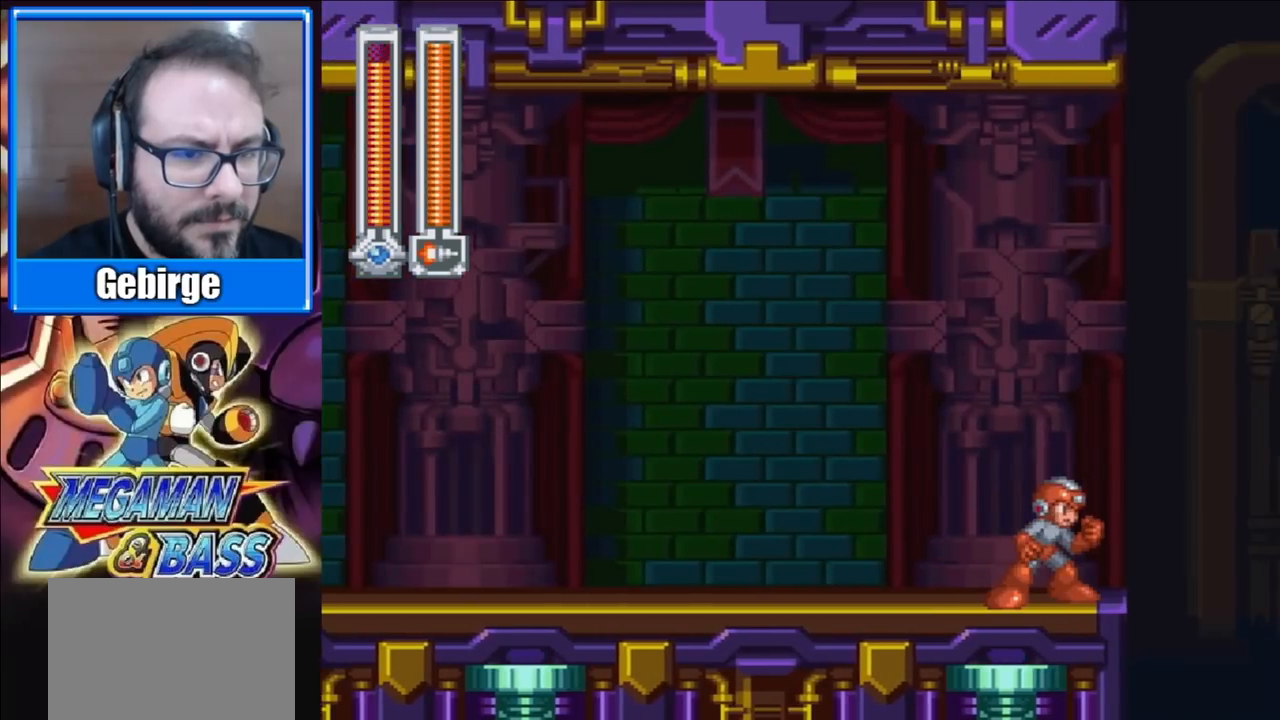
{"buttons": [], "right_stick": "center", "events": []}
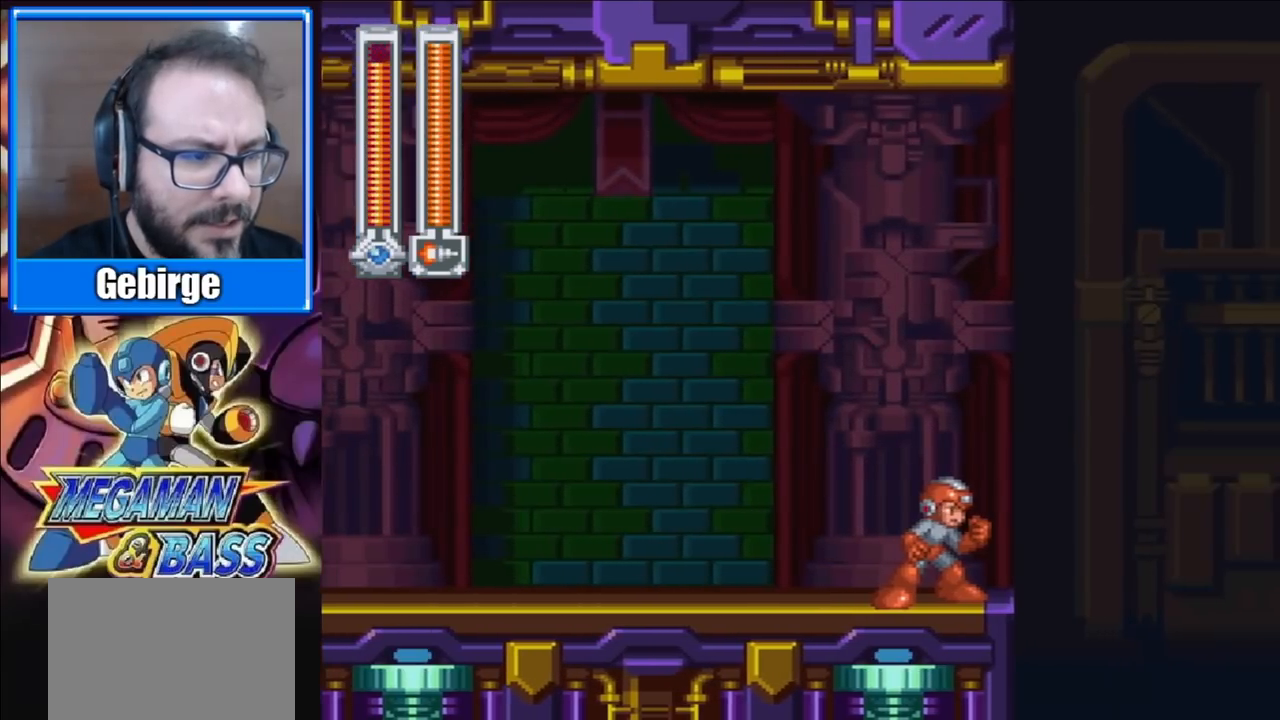
{"buttons": [], "right_stick": "center", "events": [[233, "DPAD_RIGHT", "down"], [417, "DPAD_RIGHT", "up"]]}
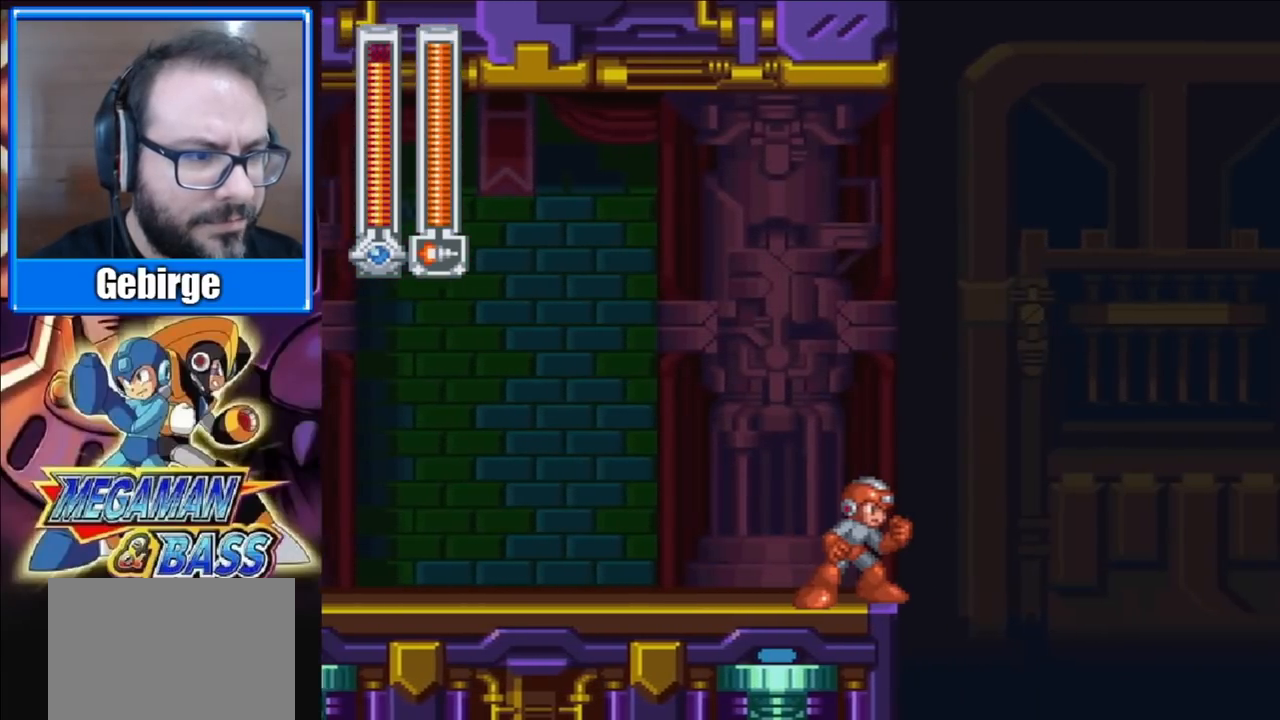
{"buttons": ["DPAD_RIGHT"], "right_stick": "center", "events": [[383, "DPAD_RIGHT", "down"]]}
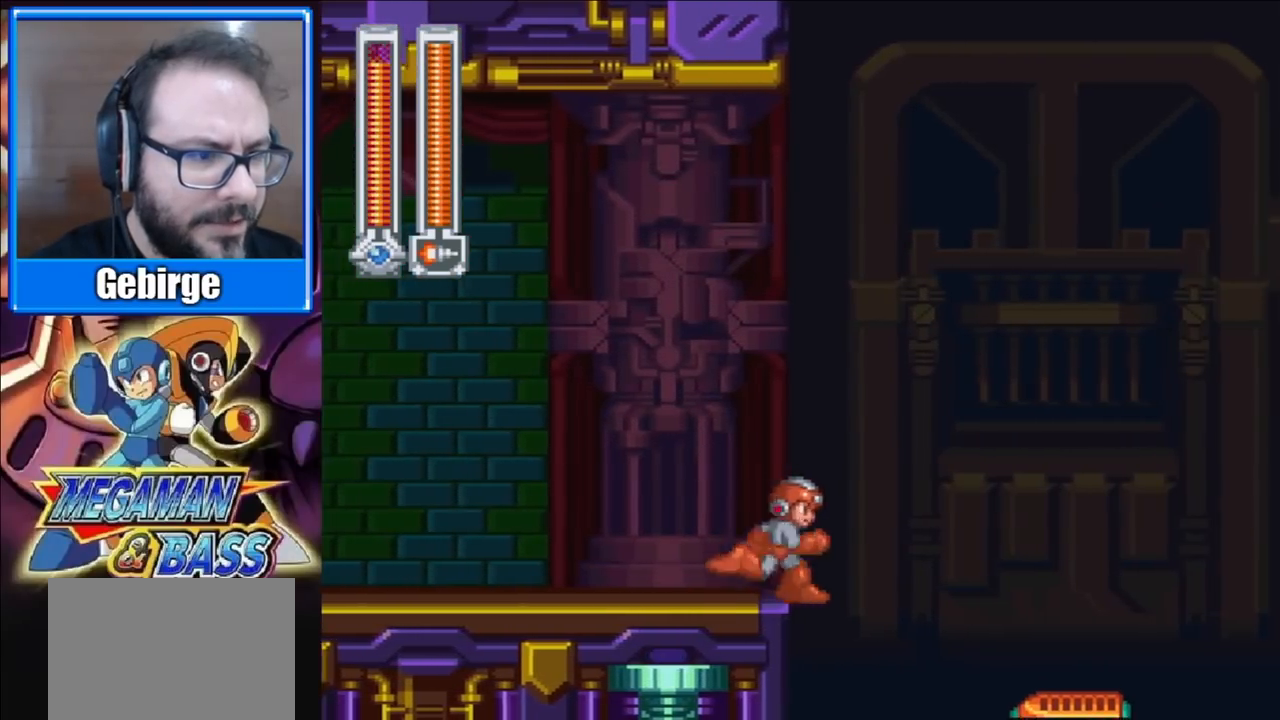
{"buttons": ["A", "DPAD_RIGHT"], "right_stick": "center", "events": [[17, "DPAD_RIGHT", "up"], [300, "DPAD_RIGHT", "down"], [350, "A", "down"]]}
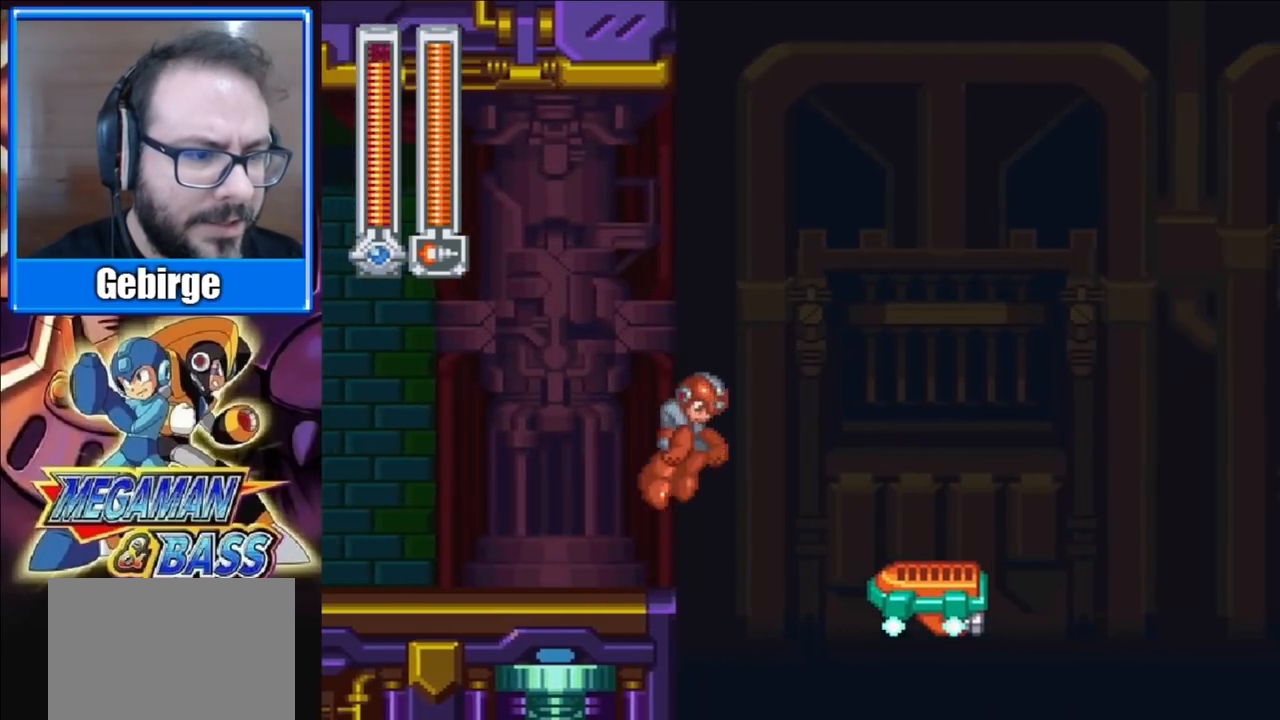
{"buttons": ["DPAD_RIGHT"], "right_stick": "center", "events": [[300, "A", "up"]]}
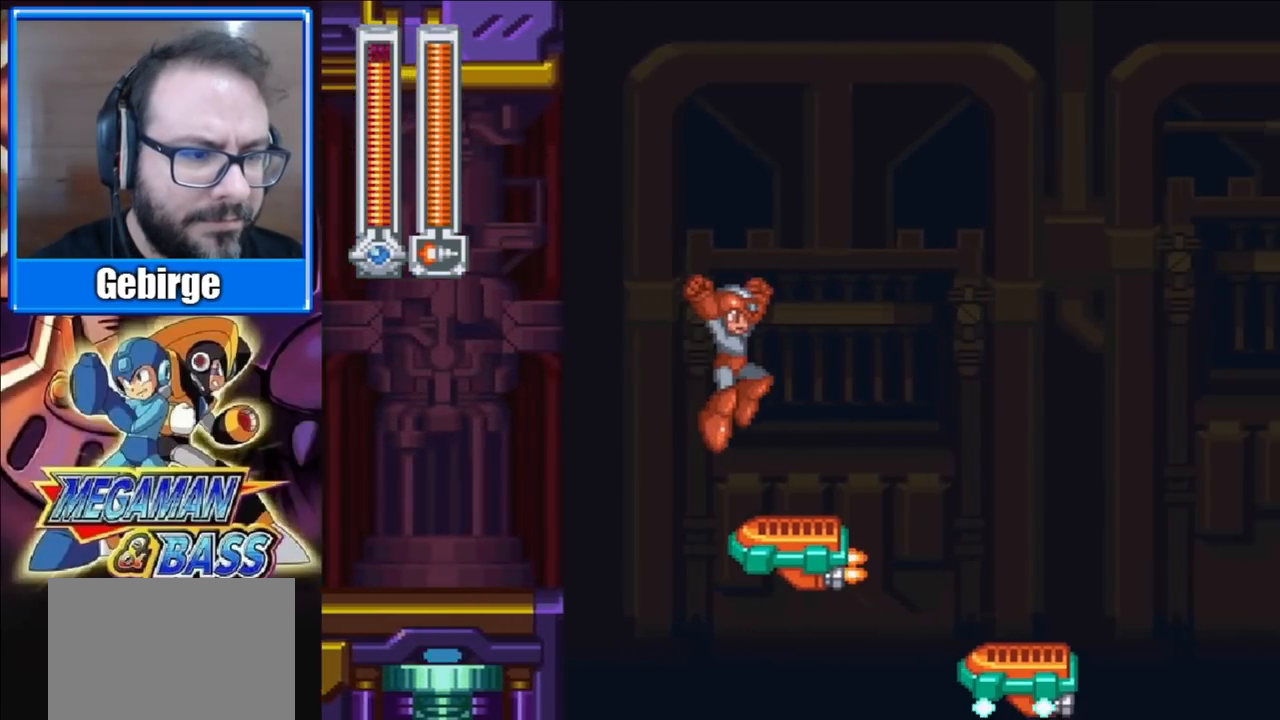
{"buttons": ["DPAD_RIGHT"], "right_stick": "center", "events": [[150, "A", "down"], [367, "A", "up"]]}
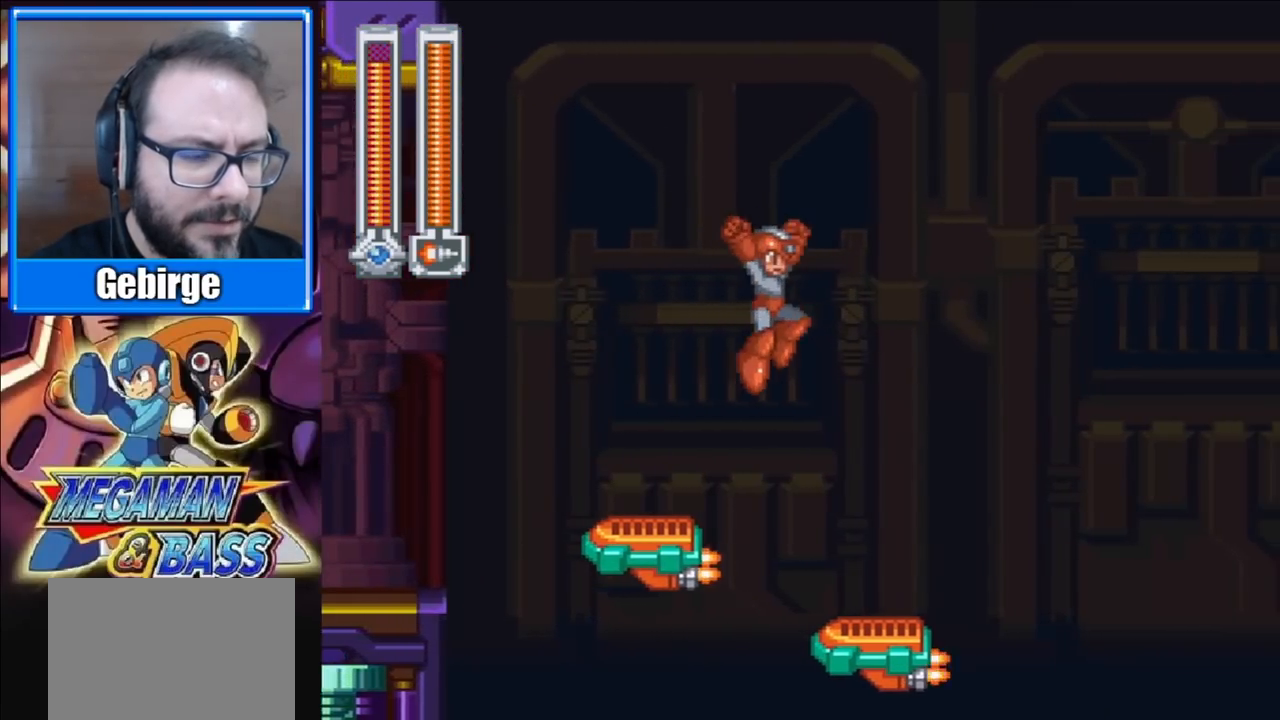
{"buttons": ["A", "DPAD_RIGHT"], "right_stick": "center", "events": [[367, "A", "down"]]}
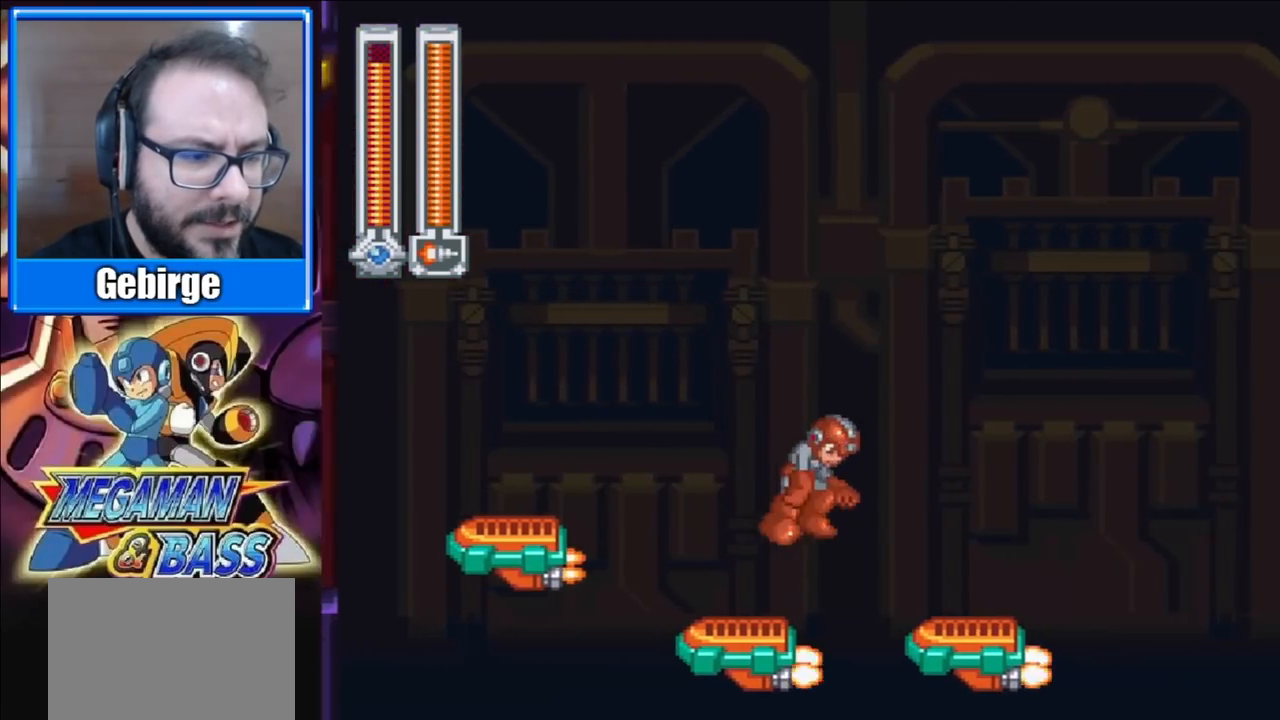
{"buttons": [], "right_stick": "center", "events": [[117, "A", "up"], [383, "DPAD_RIGHT", "up"]]}
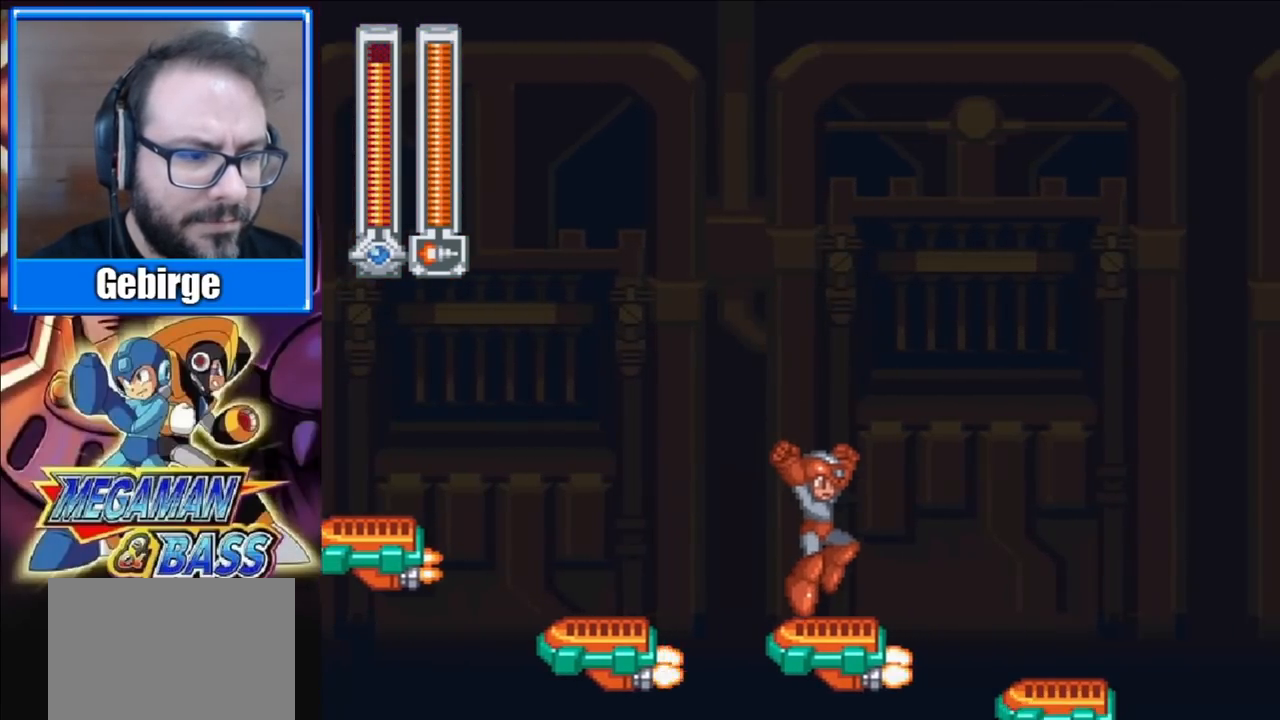
{"buttons": ["DPAD_RIGHT"], "right_stick": "center", "events": [[50, "DPAD_RIGHT", "down"], [117, "A", "down"], [417, "A", "up"]]}
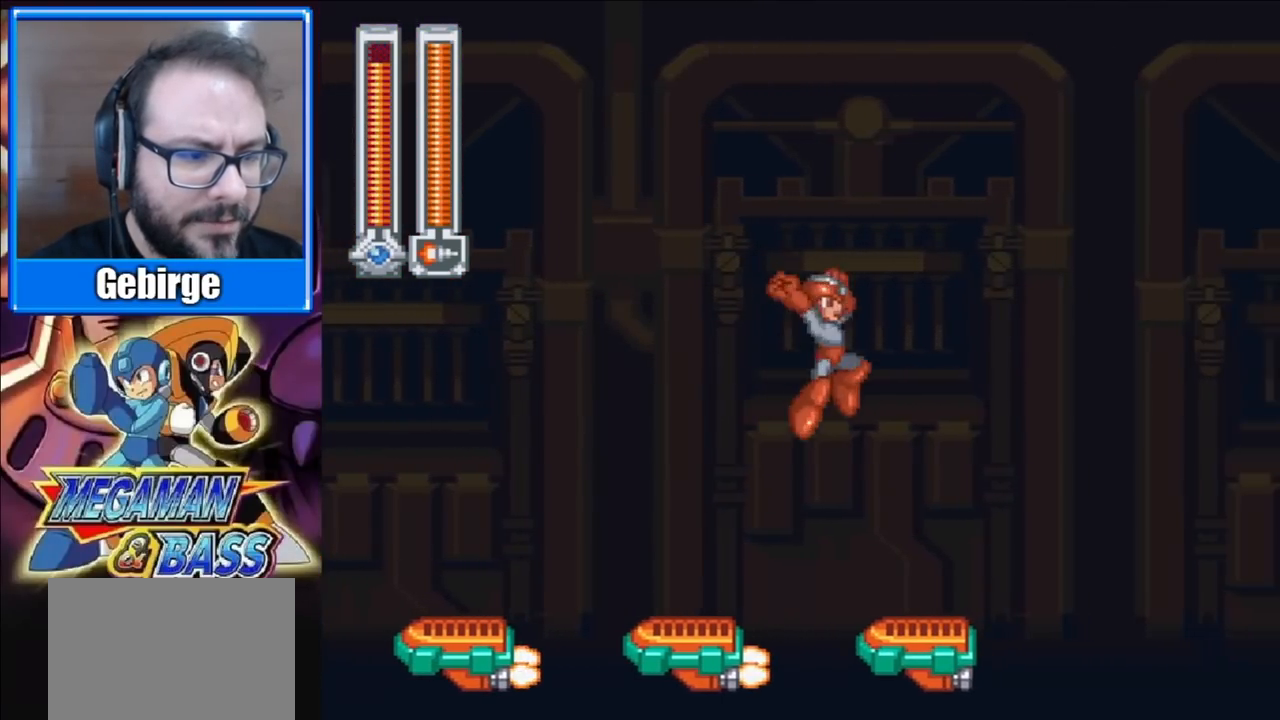
{"buttons": ["A", "DPAD_RIGHT"], "right_stick": "center", "events": [[167, "DPAD_RIGHT", "up"], [350, "DPAD_RIGHT", "down"], [383, "A", "down"]]}
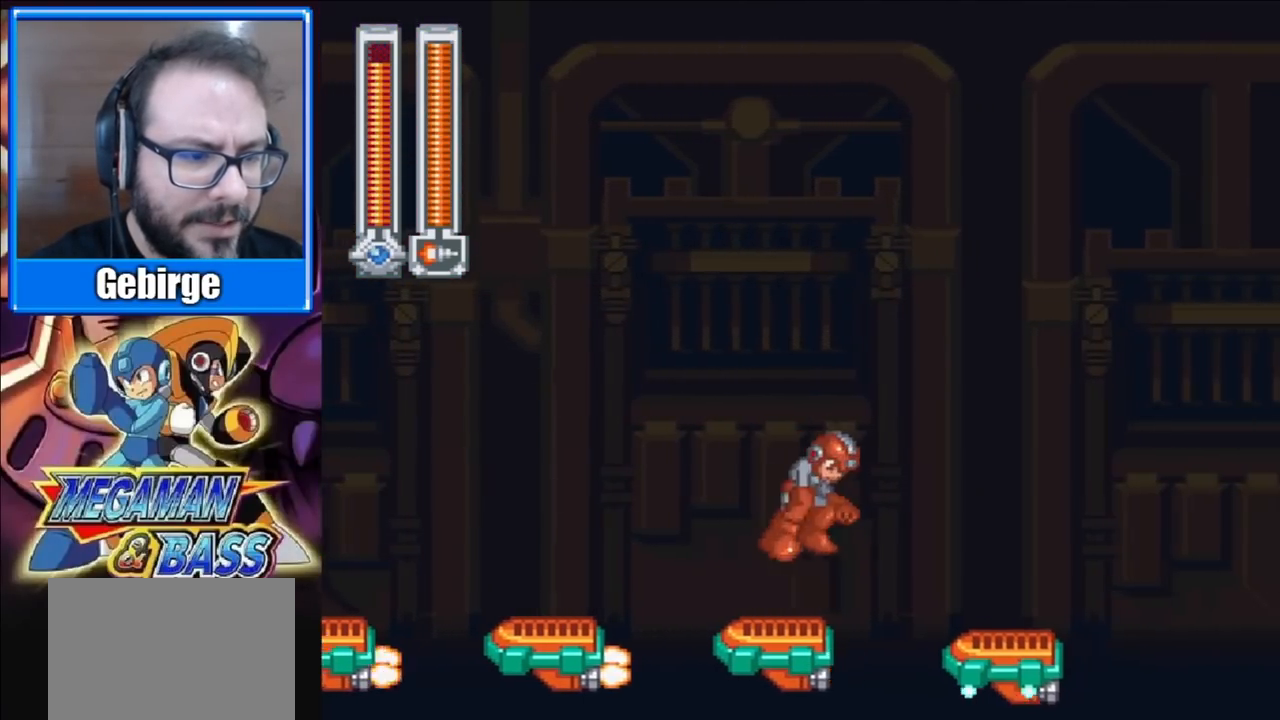
{"buttons": ["DPAD_RIGHT"], "right_stick": "center", "events": [[200, "A", "up"]]}
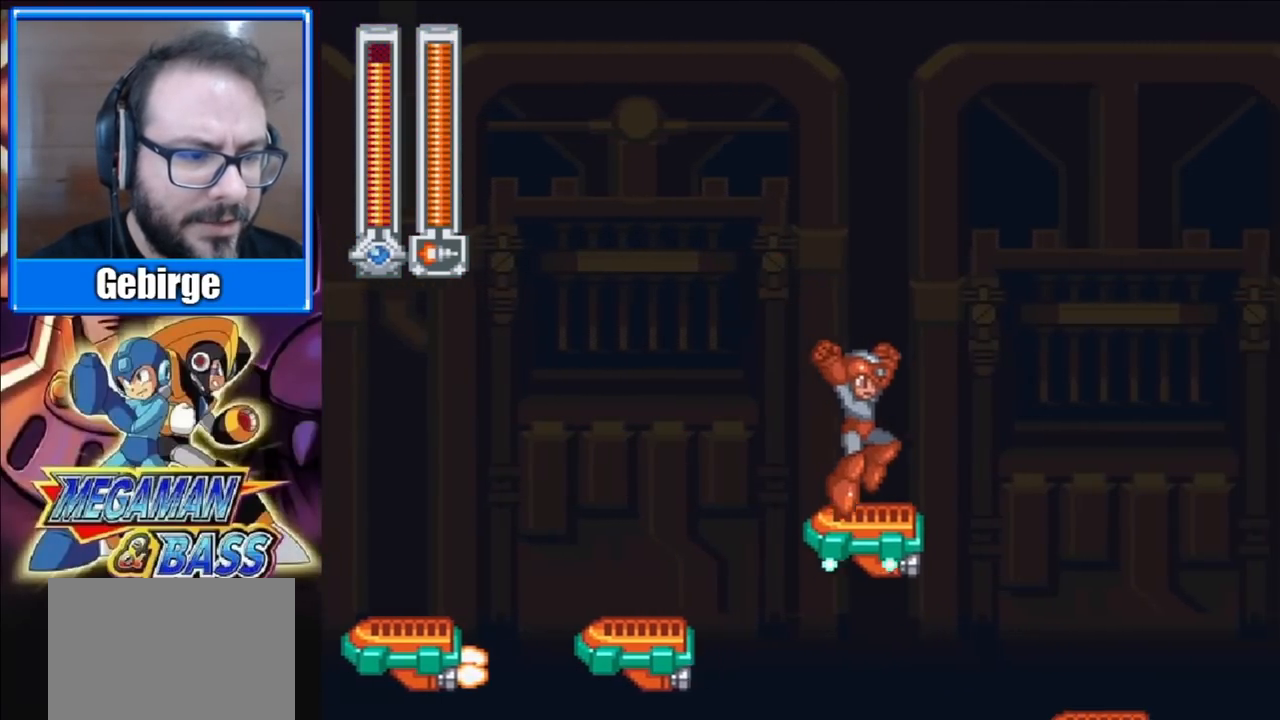
{"buttons": ["DPAD_RIGHT"], "right_stick": "center", "events": [[83, "A", "down"], [417, "A", "up"]]}
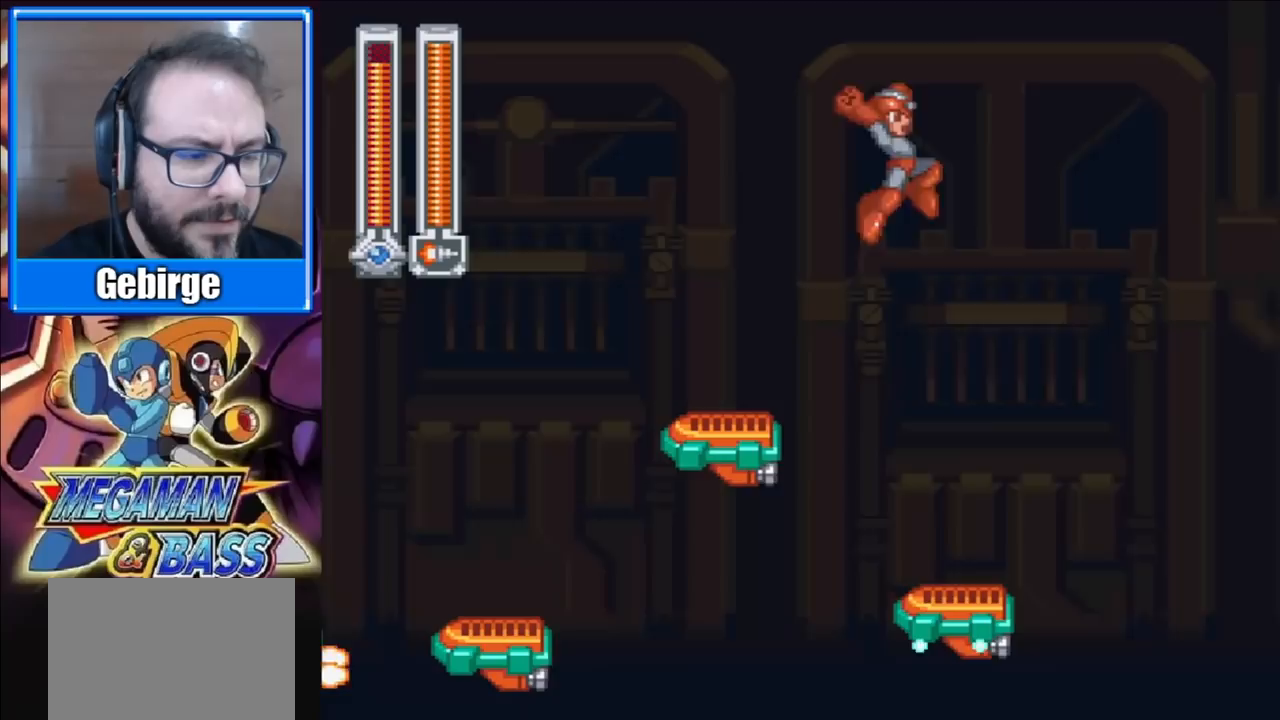
{"buttons": ["DPAD_RIGHT"], "right_stick": "center", "events": [[100, "DPAD_RIGHT", "up"], [483, "DPAD_RIGHT", "down"]]}
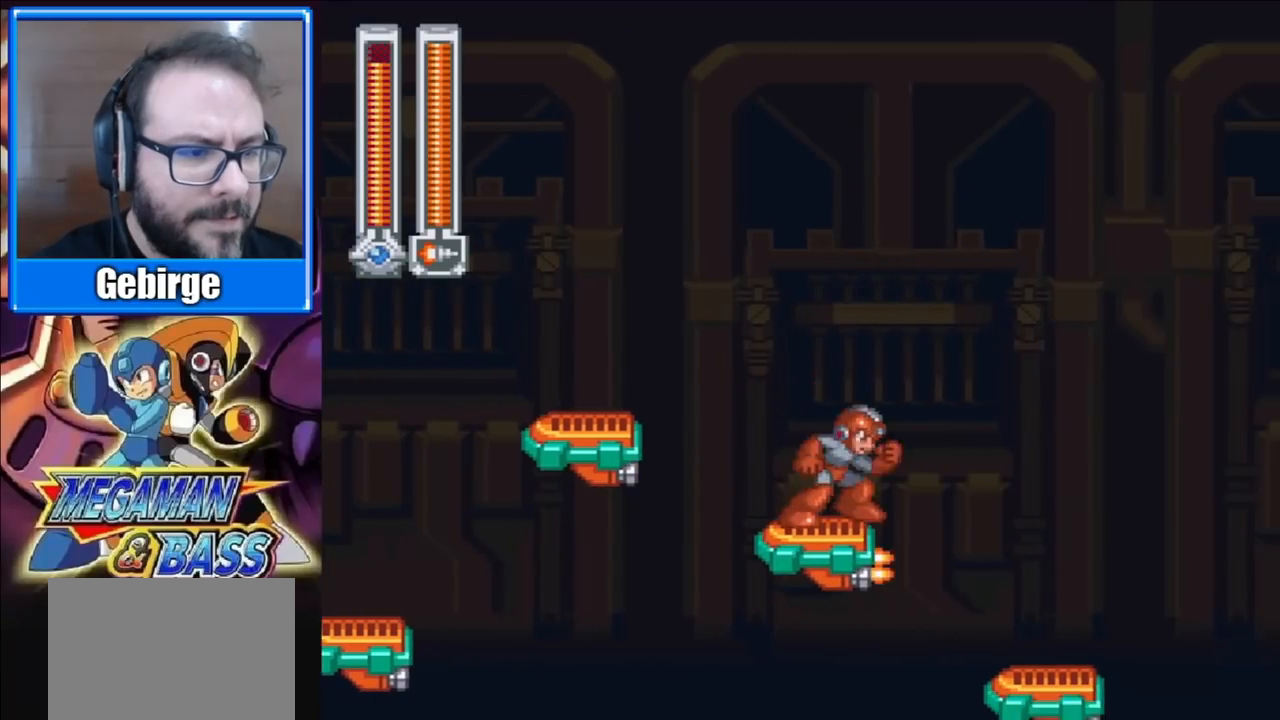
{"buttons": ["DPAD_RIGHT"], "right_stick": "center", "events": [[17, "A", "down"], [300, "A", "up"]]}
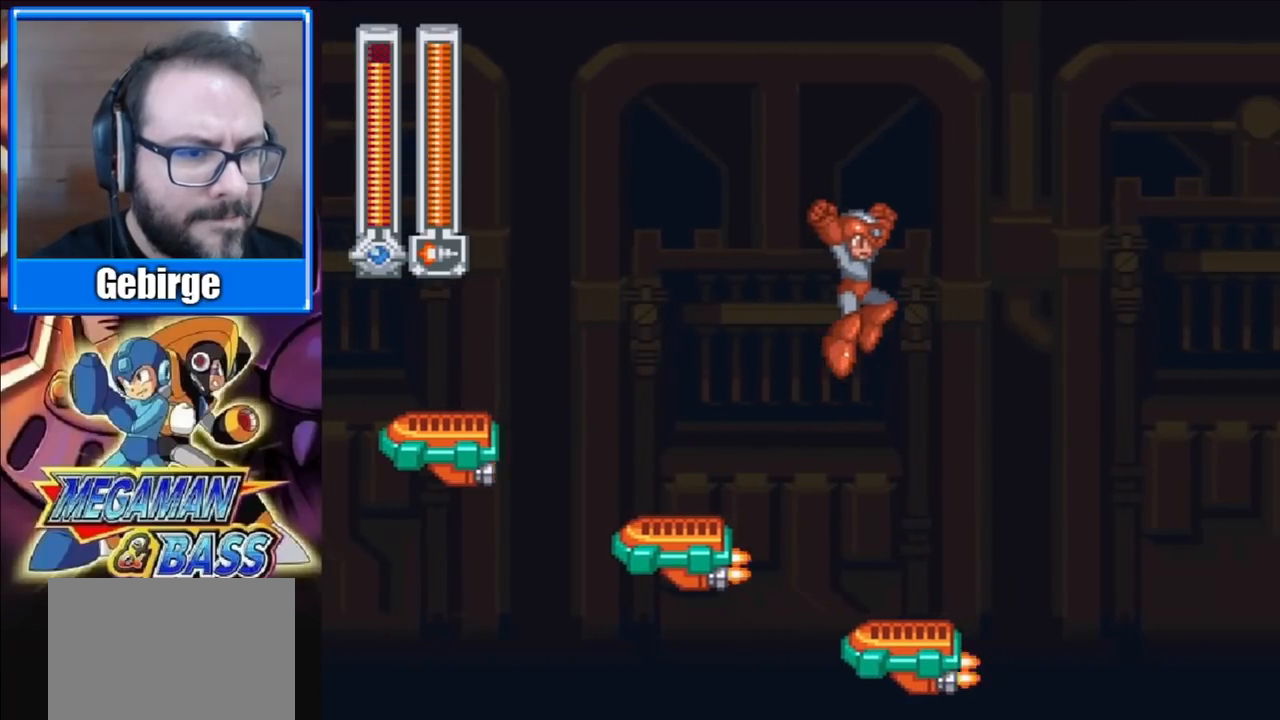
{"buttons": [], "right_stick": "center", "events": [[67, "DPAD_RIGHT", "up"], [300, "START", "down"], [500, "START", "up"]]}
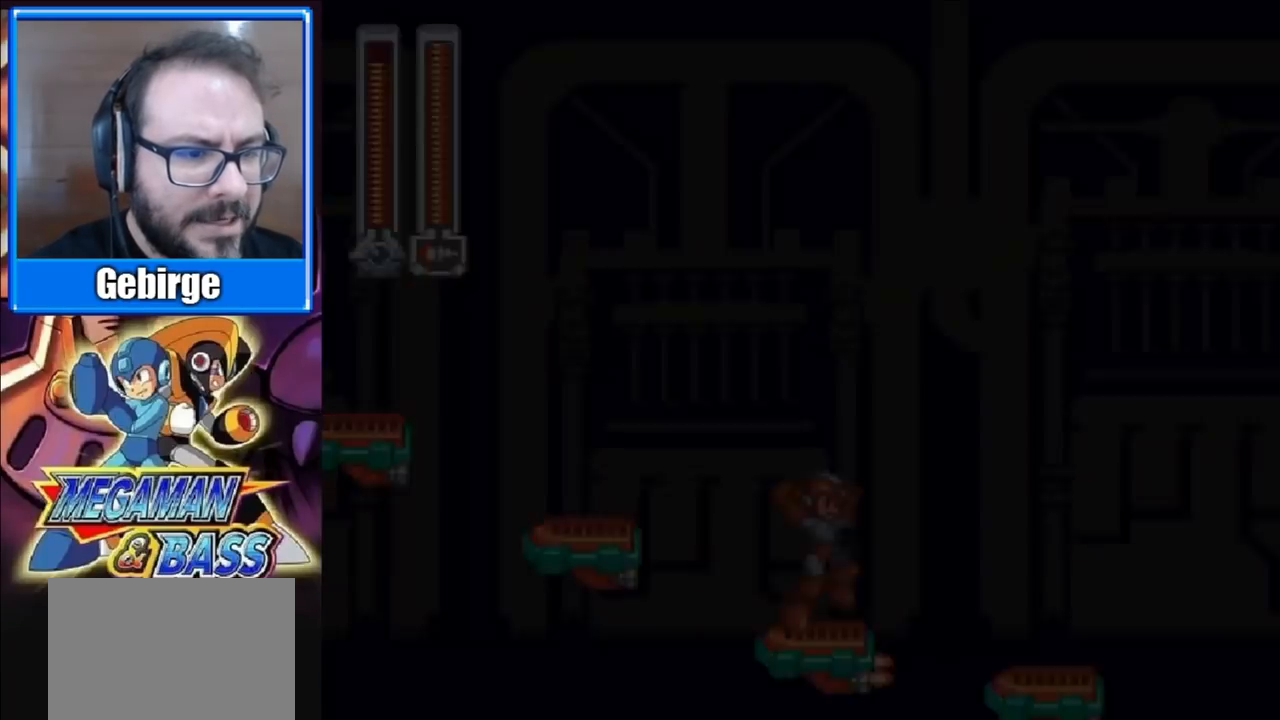
{"buttons": [], "right_stick": "center", "events": []}
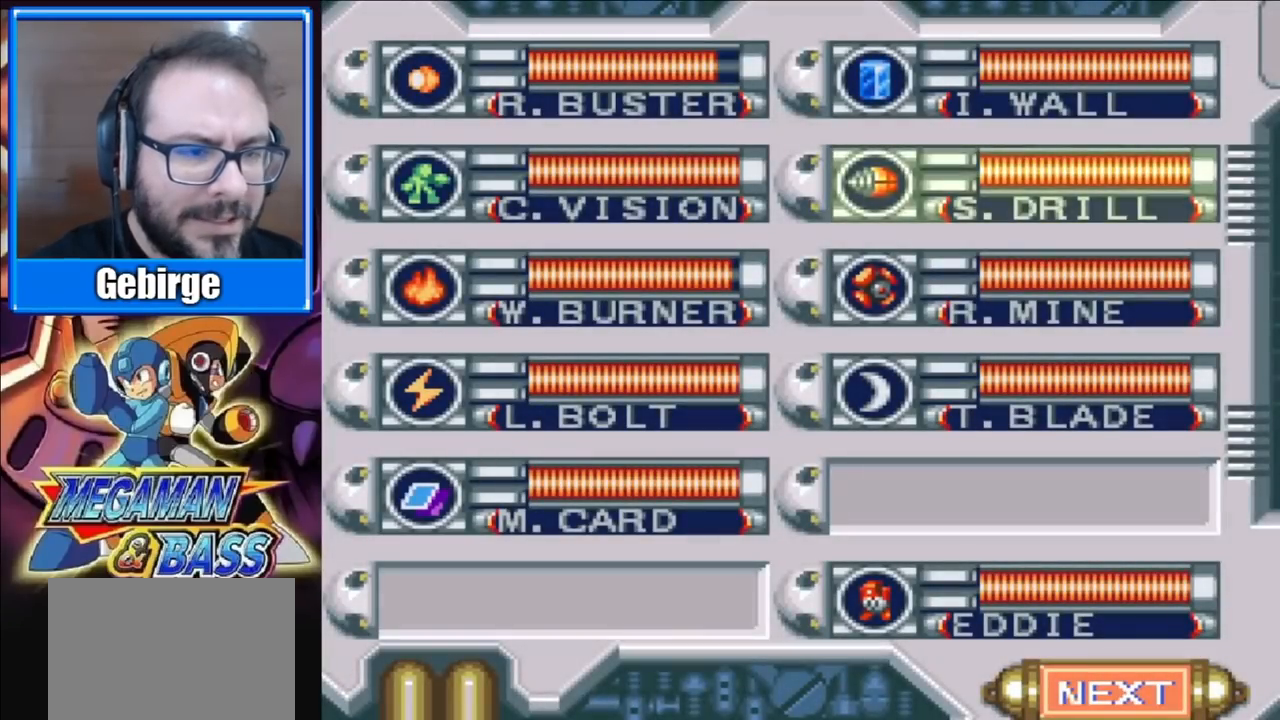
{"buttons": [], "right_stick": "center", "events": []}
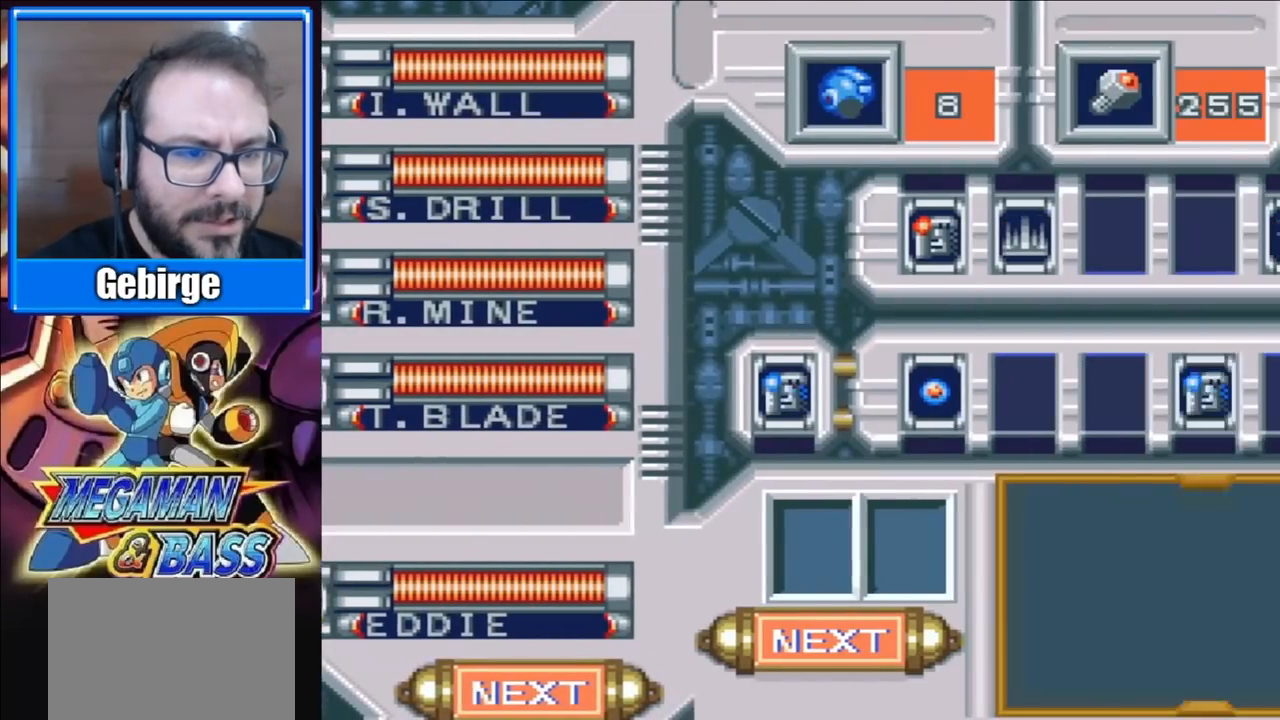
{"buttons": [], "right_stick": "center", "events": [[367, "DPAD_DOWN", "down"], [483, "DPAD_DOWN", "up"]]}
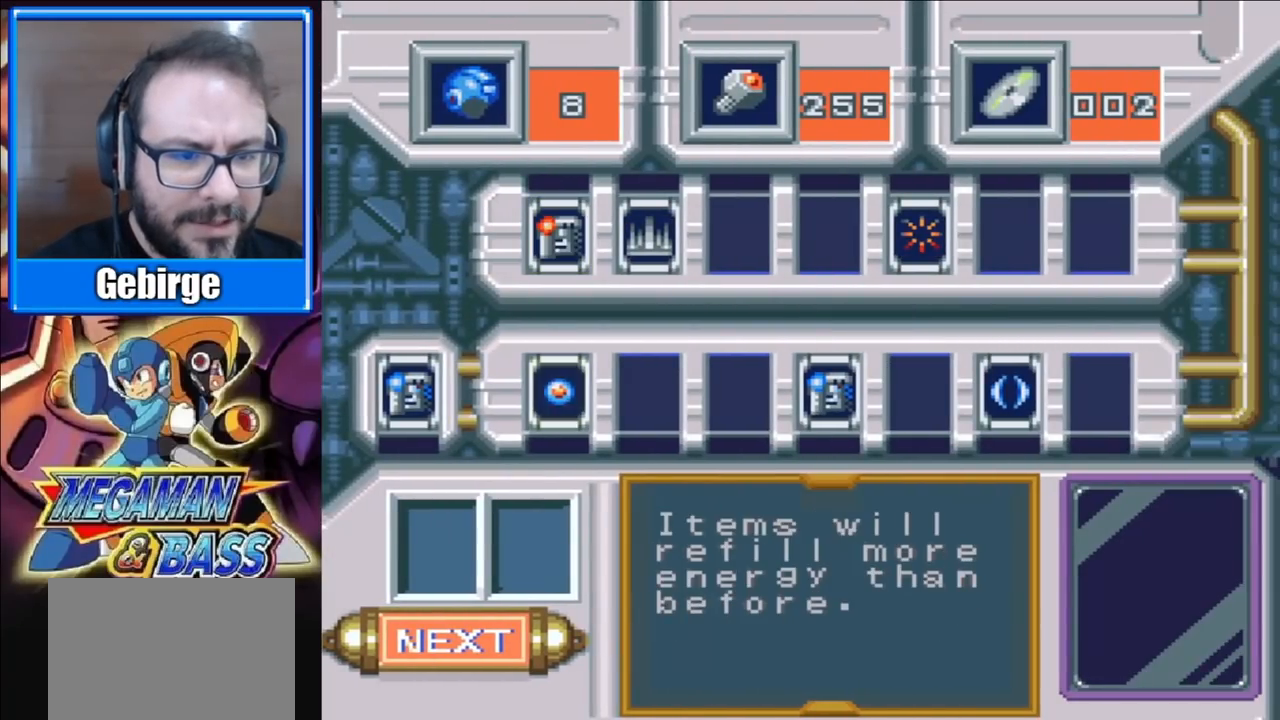
{"buttons": ["DPAD_RIGHT"], "right_stick": "center", "events": [[467, "DPAD_RIGHT", "down"]]}
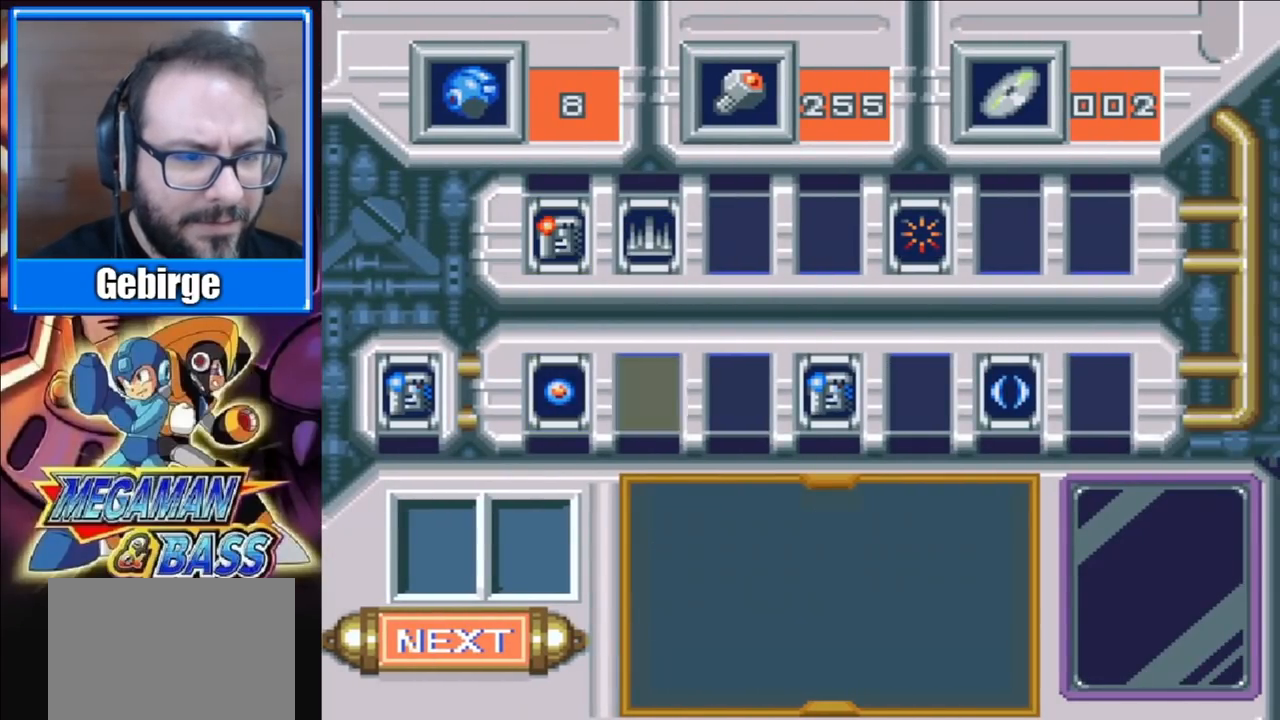
{"buttons": [], "right_stick": "center", "events": [[67, "DPAD_RIGHT", "up"], [183, "DPAD_RIGHT", "down"], [300, "DPAD_RIGHT", "up"], [400, "DPAD_RIGHT", "down"], [500, "DPAD_RIGHT", "up"]]}